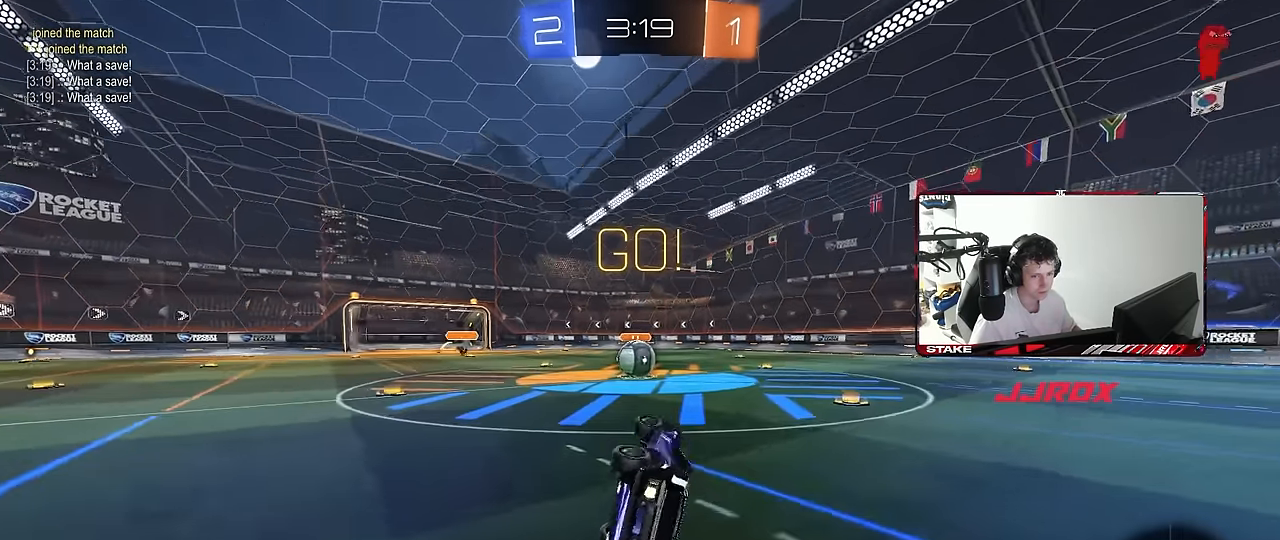
Gameplay with keyboard and mouse; each line is a JSON object with the keys and mouse buttons held at the frame after it. "events" lists presses ("down") and releases ("up") of "1", "2", "3", "4", "5", "a", "alt", "c", "caps_lock", "ctrl", "d", "e", "f", "g", "q", "r", "s", "shift", "space", "t", "tab", "v", "w", "x", "z", "mouse_left", "mouse_wheel" and "mouse_right" between this image and that frame as [ms after this image, input, new state], when the widget could be followed in between. "mouse_left", "mouse_wheel", "mouse_right" = the "left", "wheel", "right" buttons of the "mouse" list. No other keys are recorded. "wheel" means that the mouse wheel is clicked or scrolled. "mouse_move" is the direction in which the mouse moves at that frame (one of eight, or "still"), when it could be read.
{"keys": ["a", "w"], "mouse": [], "mouse_move": "still", "events": [[150, "shift", "up"], [183, "s", "up"], [233, "a", "up"], [233, "mouse_left", "up"], [433, "a", "down"], [433, "w", "down"]]}
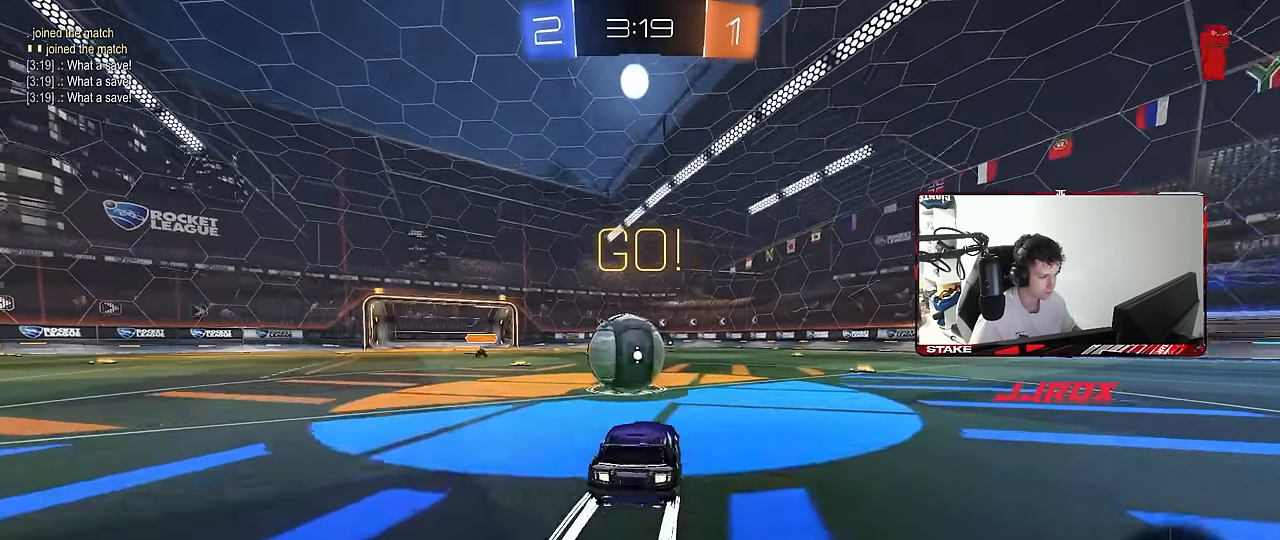
{"keys": ["d", "s", "shift"], "mouse": [], "mouse_move": "up", "events": [[66, "mouse_left", "down"], [66, "mouse_right", "down"], [166, "a", "up"], [166, "d", "down"], [166, "shift", "down"], [183, "mouse_right", "up"], [250, "mouse_right", "down"], [400, "mouse_left", "up"], [400, "s", "down"], [400, "w", "up"], [484, "mouse_right", "up"]]}
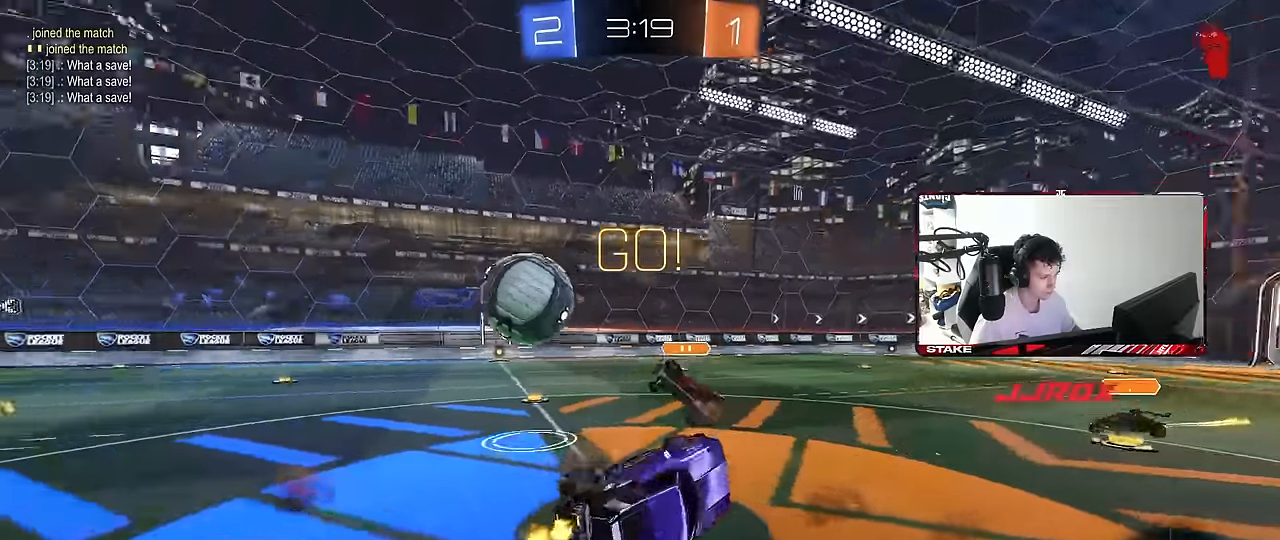
{"keys": ["d", "w"], "mouse": [], "mouse_move": "still", "events": [[134, "s", "up"], [267, "w", "down"], [367, "shift", "up"]]}
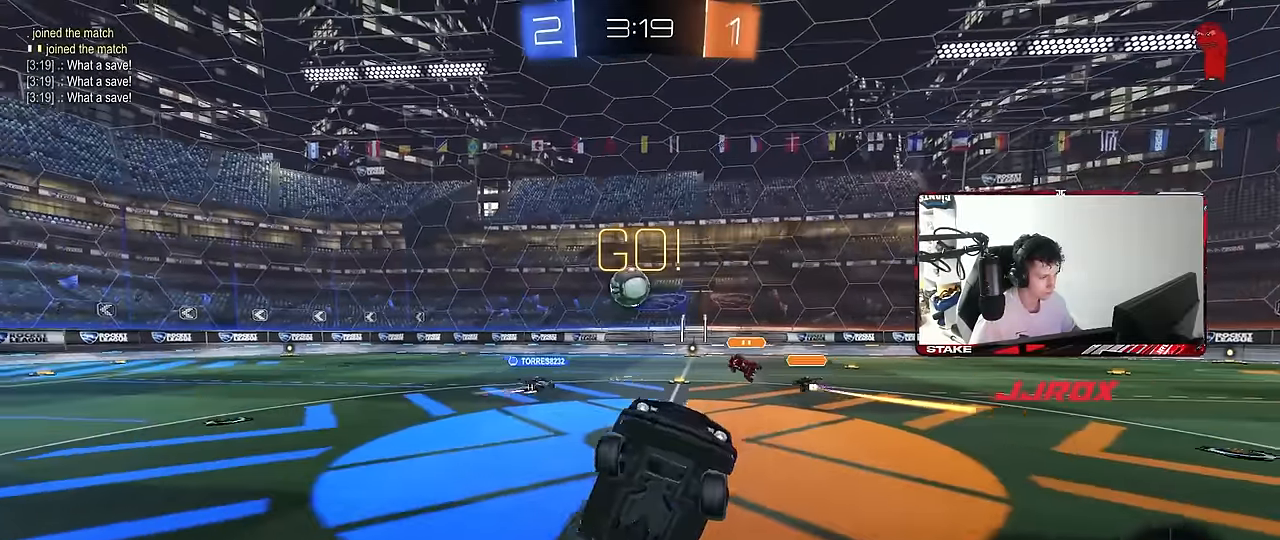
{"keys": ["d", "w"], "mouse": [], "mouse_move": "still", "events": [[50, "w", "up"], [100, "d", "up"], [200, "w", "down"], [234, "d", "down"]]}
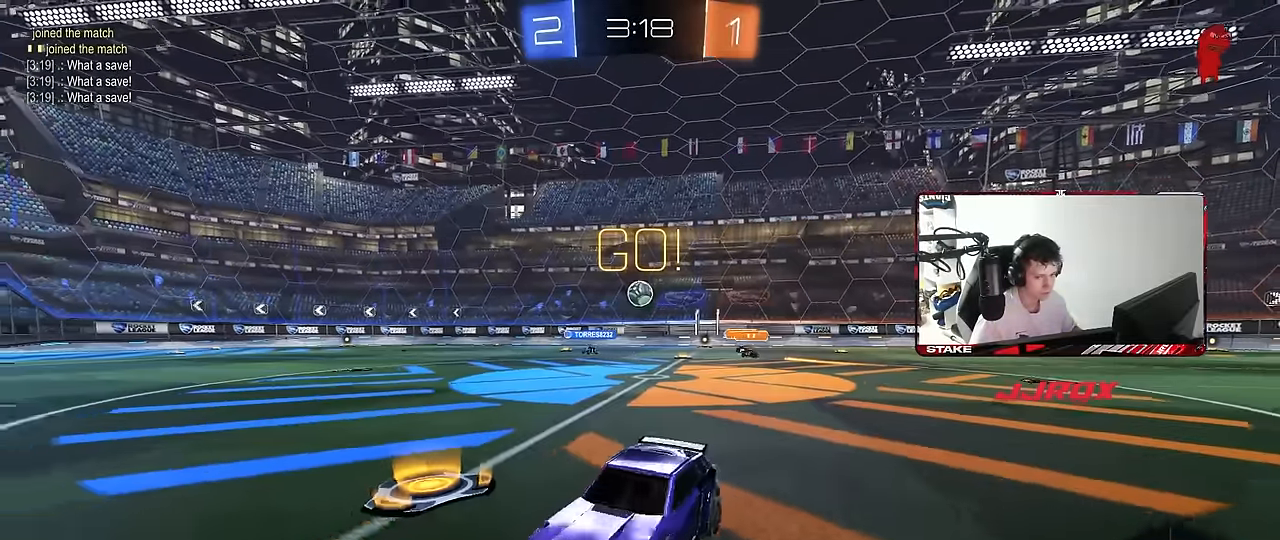
{"keys": ["w"], "mouse": [], "mouse_move": "still", "events": [[250, "d", "up"], [250, "space", "down"], [434, "space", "up"]]}
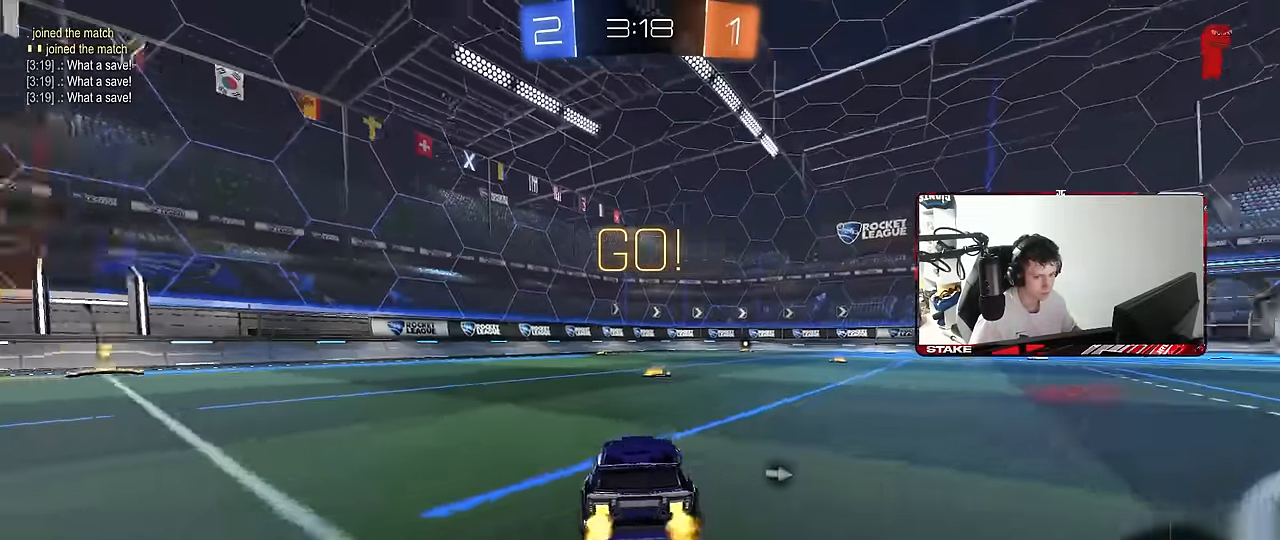
{"keys": ["a", "w"], "mouse": [], "mouse_move": "still", "events": [[34, "d", "down"], [134, "d", "up"], [500, "a", "down"]]}
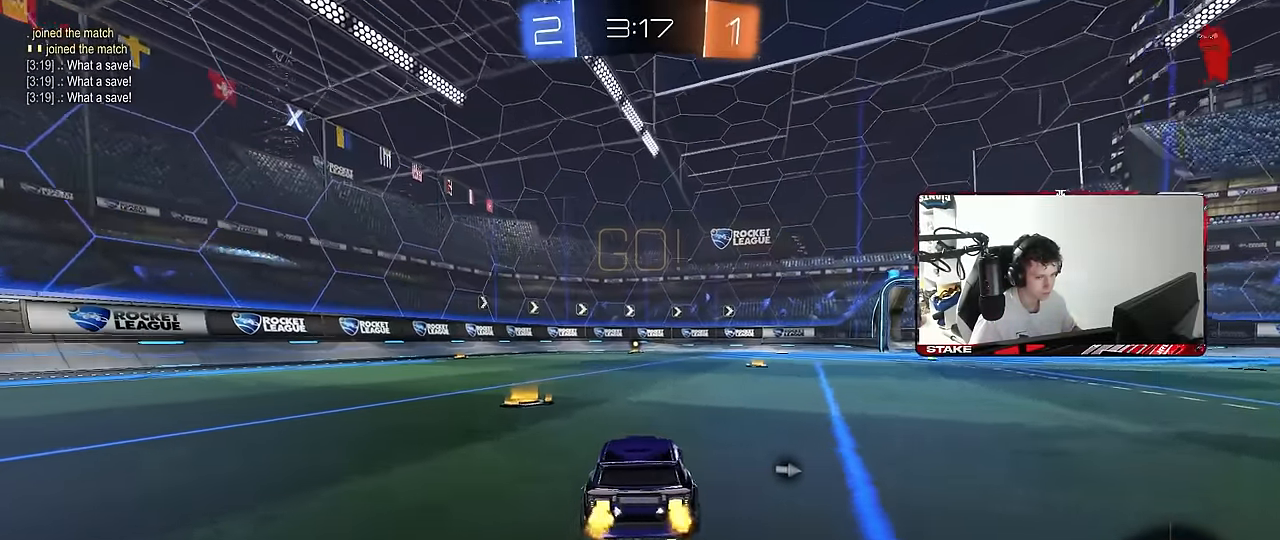
{"keys": ["d", "w"], "mouse": ["left"], "mouse_move": "still", "events": [[184, "d", "down"], [184, "mouse_left", "down"], [234, "a", "up"], [284, "d", "up"], [334, "a", "down"], [384, "mouse_right", "down"], [434, "a", "up"], [434, "d", "down"], [434, "space", "down"], [467, "mouse_right", "up"], [467, "space", "up"]]}
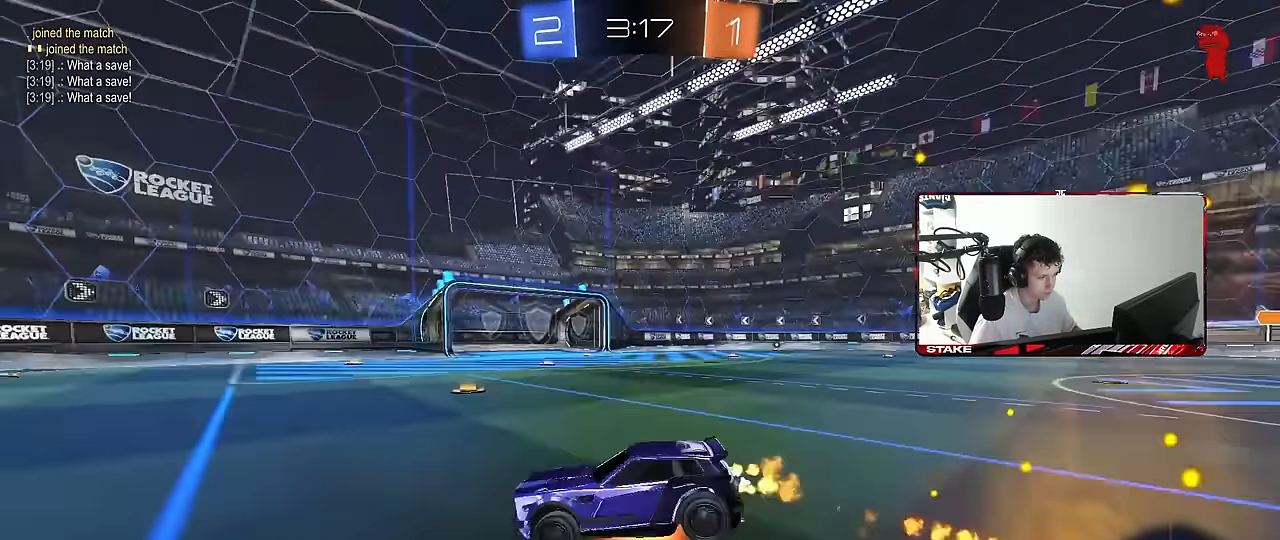
{"keys": ["d", "shift"], "mouse": [], "mouse_move": "still", "events": [[17, "mouse_right", "down"], [17, "shift", "down"], [67, "s", "down"], [67, "w", "up"], [167, "mouse_left", "up"], [200, "mouse_right", "up"], [434, "s", "up"]]}
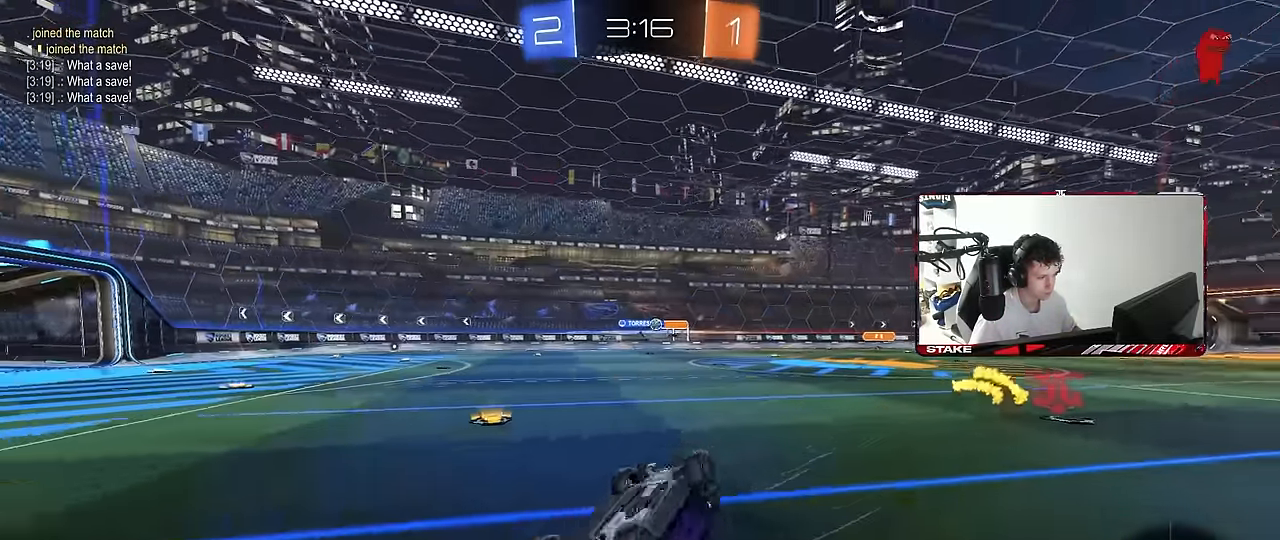
{"keys": ["d", "w"], "mouse": [], "mouse_move": "still", "events": [[84, "s", "down"], [134, "space", "down"], [267, "s", "up"], [317, "shift", "up"], [317, "space", "up"], [417, "d", "up"], [417, "w", "down"], [500, "d", "down"]]}
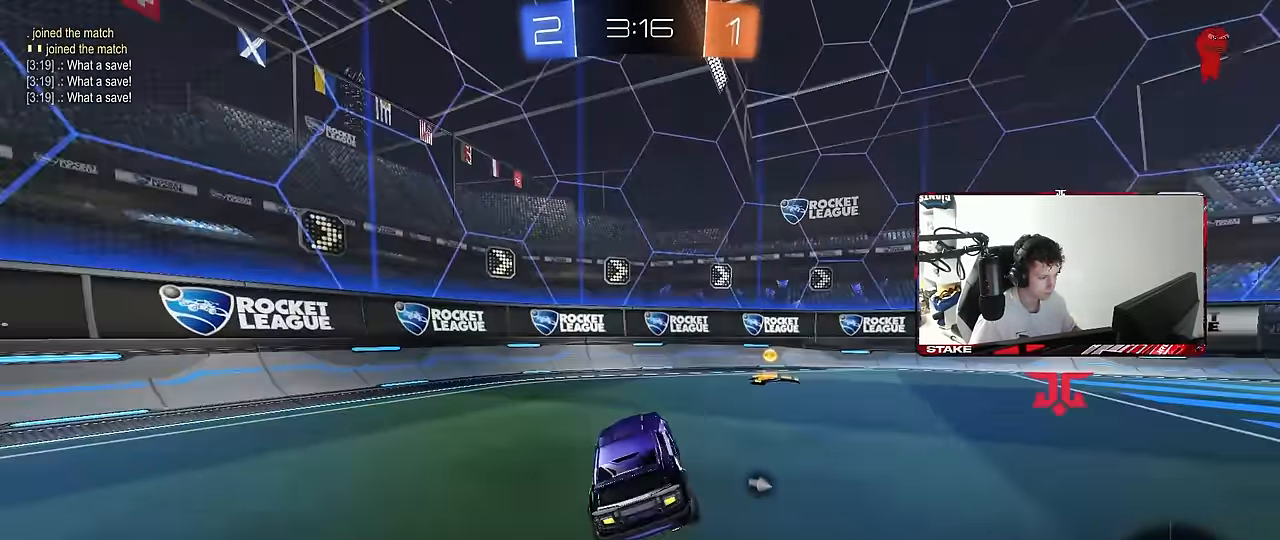
{"keys": ["d", "w"], "mouse": ["left"], "mouse_move": "still", "events": [[200, "mouse_left", "down"], [200, "space", "down"], [284, "shift", "down"], [284, "space", "up"], [434, "shift", "up"]]}
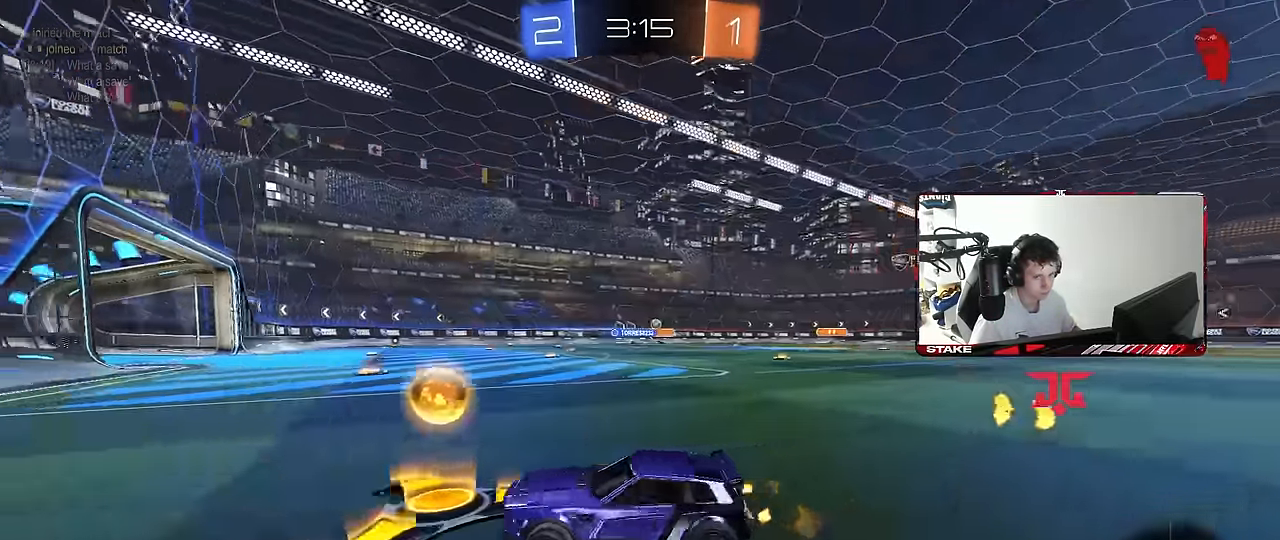
{"keys": ["d", "w"], "mouse": [], "mouse_move": "still", "events": [[350, "shift", "down"], [400, "shift", "up"], [434, "mouse_left", "up"]]}
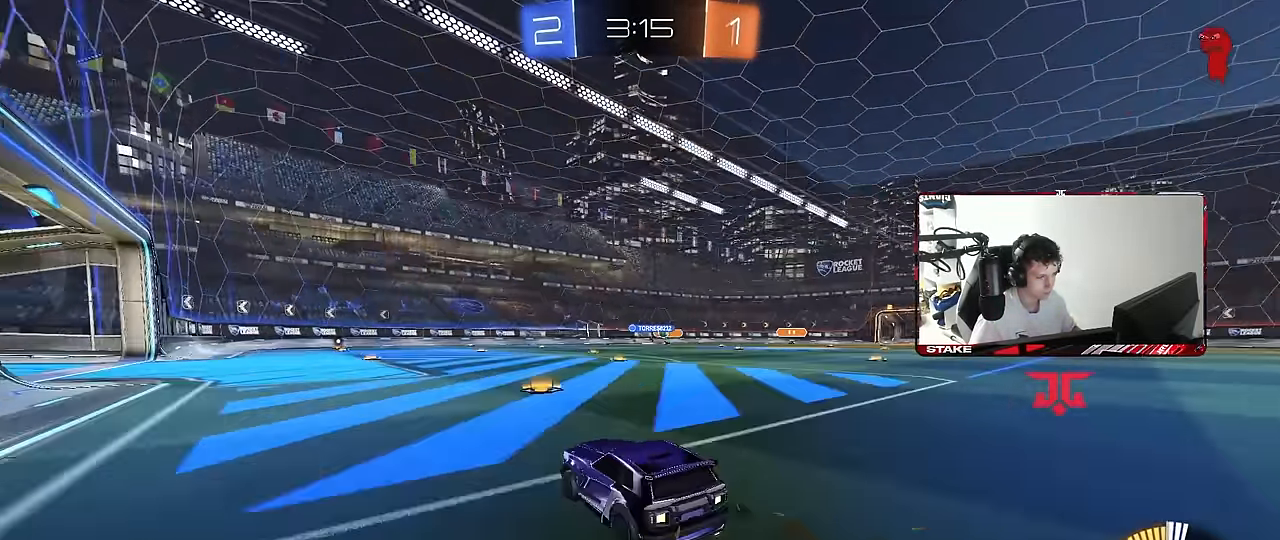
{"keys": ["d", "w"], "mouse": [], "mouse_move": "still", "events": [[84, "d", "up"], [84, "mouse_left", "down"], [167, "d", "down"], [367, "mouse_left", "up"]]}
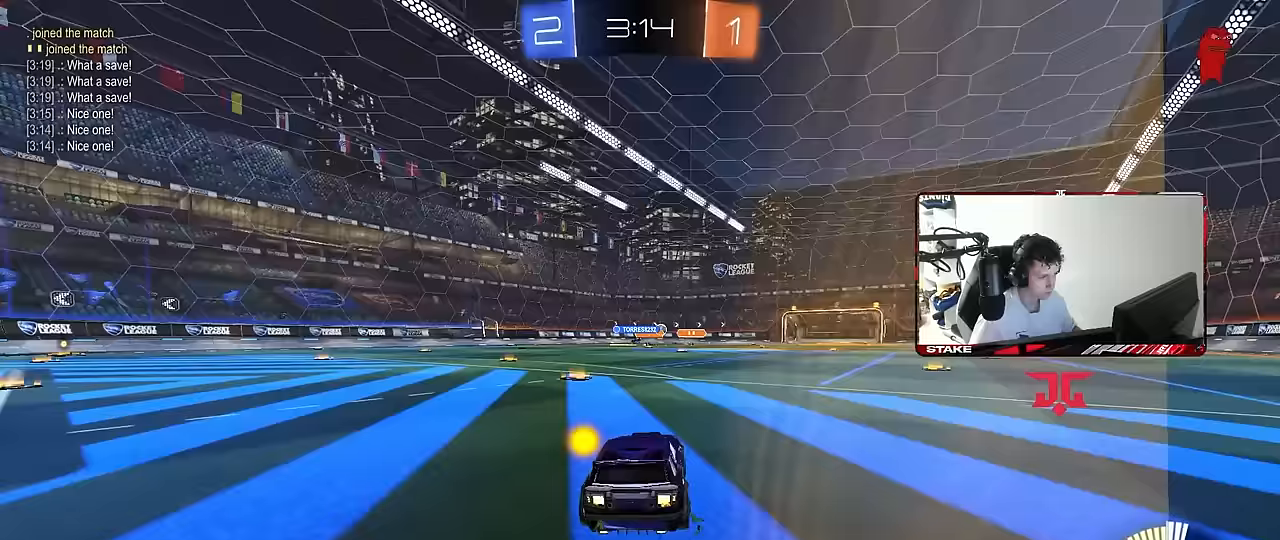
{"keys": [], "mouse": [], "mouse_move": "still", "events": [[233, "d", "up"], [333, "d", "down"], [467, "d", "up"], [467, "w", "up"]]}
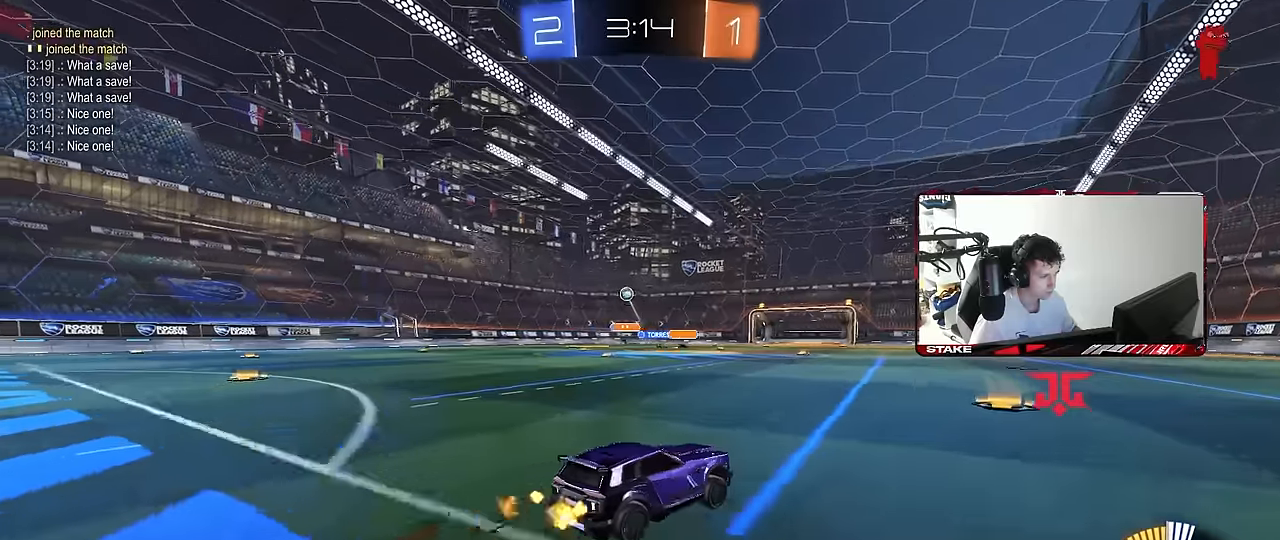
{"keys": ["a", "w"], "mouse": [], "mouse_move": "still", "events": [[67, "a", "down"], [67, "s", "down"], [167, "s", "up"], [167, "shift", "down"], [250, "w", "down"], [300, "shift", "up"]]}
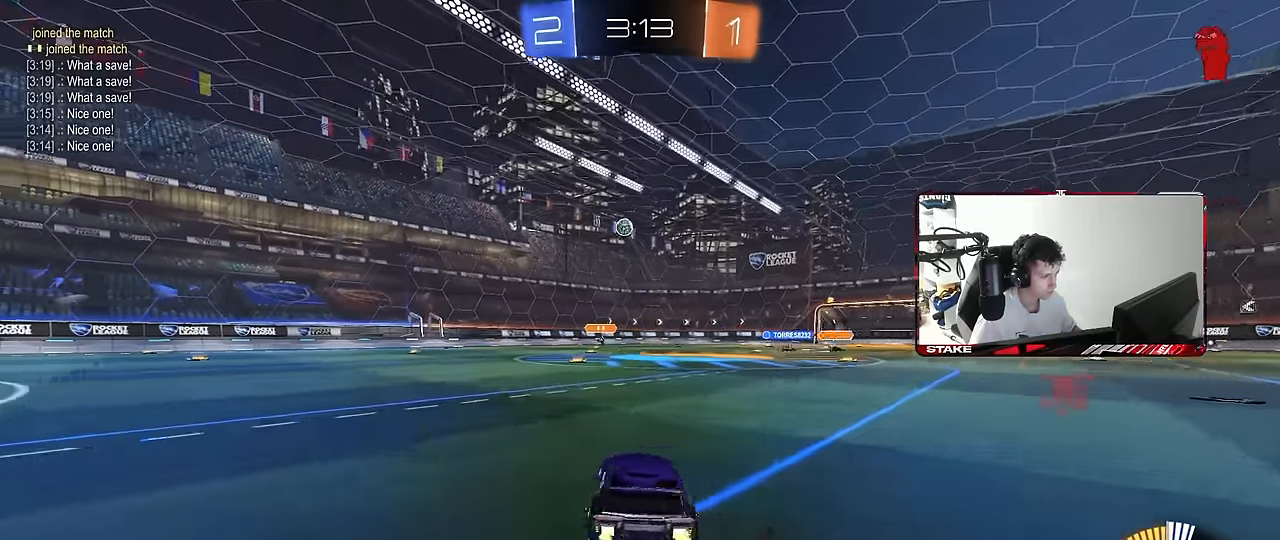
{"keys": [], "mouse": ["left"], "mouse_move": "up-left", "events": [[267, "a", "up"], [267, "mouse_right", "down"], [267, "w", "up"], [317, "d", "down"], [317, "s", "down"], [483, "mouse_right", "up"], [500, "d", "up"], [500, "mouse_left", "down"], [500, "s", "up"]]}
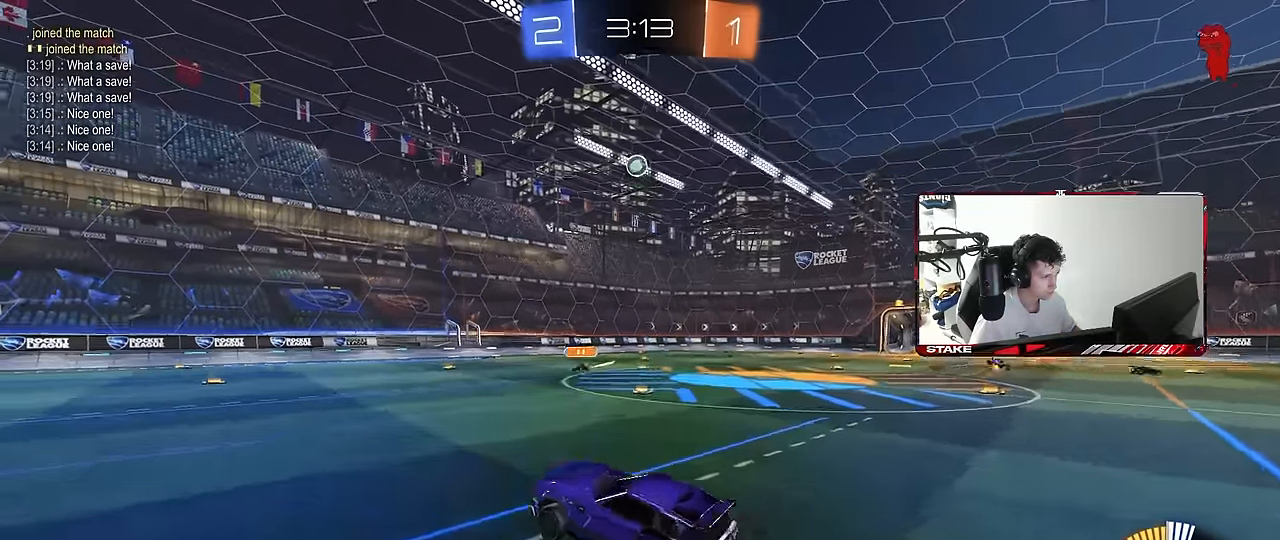
{"keys": ["d", "shift"], "mouse": [], "mouse_move": "up-left", "events": [[50, "mouse_right", "down"], [100, "d", "down"], [100, "s", "down"], [183, "s", "up"], [233, "mouse_right", "up"], [283, "shift", "down"], [333, "s", "down"], [383, "mouse_left", "up"], [467, "s", "up"]]}
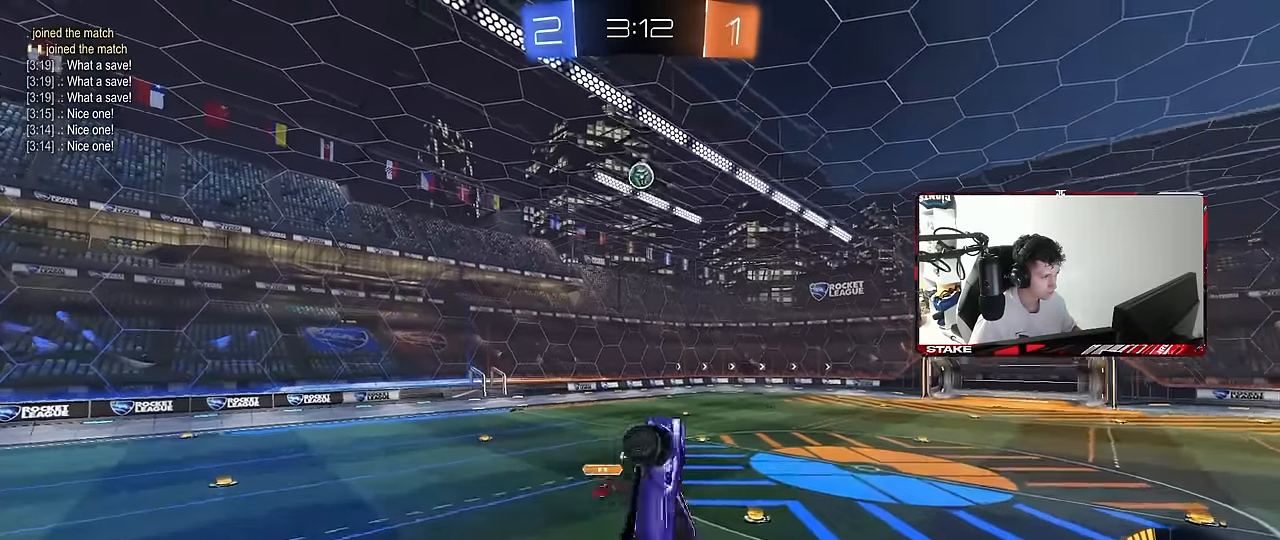
{"keys": ["d", "shift", "w"], "mouse": ["left"], "mouse_move": "still", "events": [[117, "s", "down"], [167, "d", "up"], [167, "shift", "up"], [200, "a", "down"], [300, "d", "down"], [300, "s", "up"], [350, "a", "up"], [400, "shift", "down"], [433, "mouse_left", "down"], [433, "w", "down"]]}
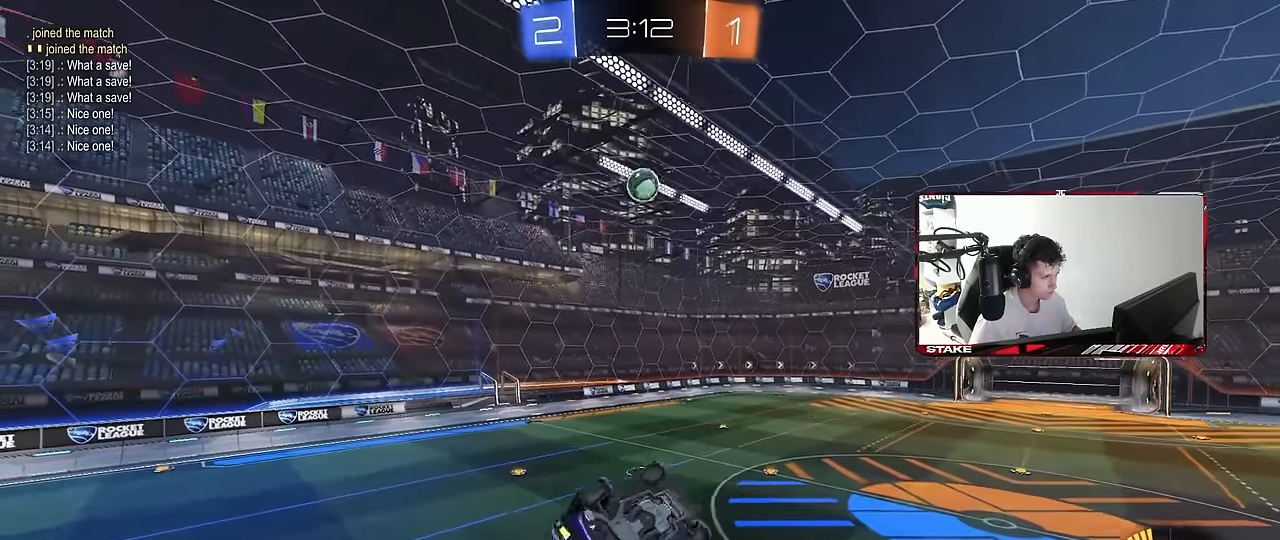
{"keys": [], "mouse": ["left"], "mouse_move": "still", "events": [[83, "mouse_left", "up"], [183, "w", "up"], [217, "shift", "up"], [267, "d", "up"], [267, "mouse_left", "down"], [317, "a", "down"], [367, "s", "down"], [500, "a", "up"], [500, "s", "up"]]}
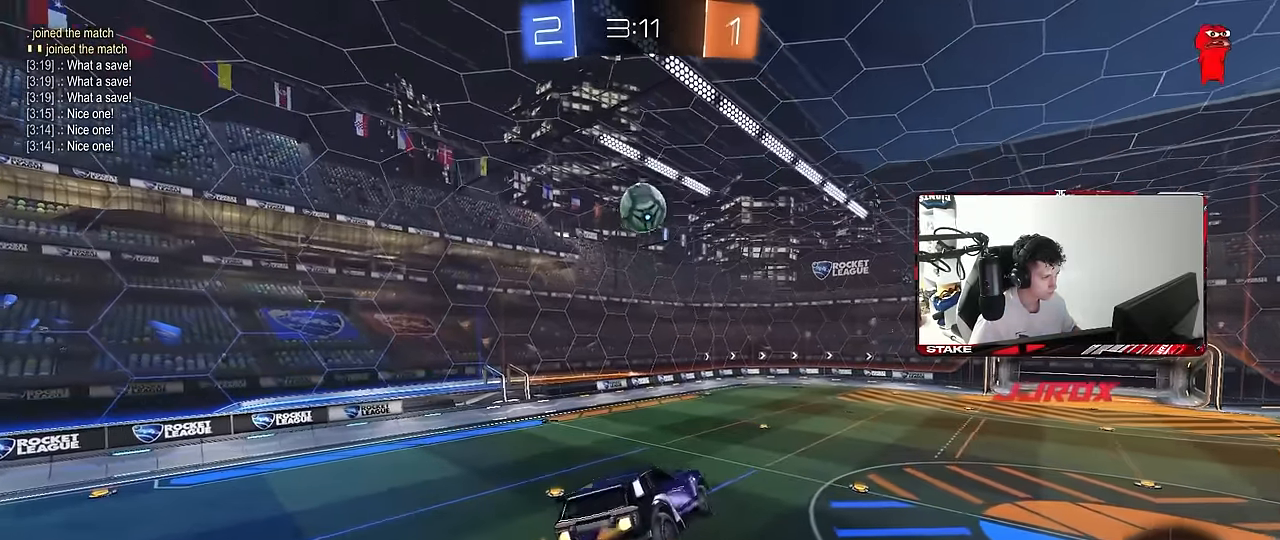
{"keys": ["a"], "mouse": ["left"], "mouse_move": "still", "events": [[100, "mouse_left", "up"], [333, "mouse_left", "down"], [467, "a", "down"]]}
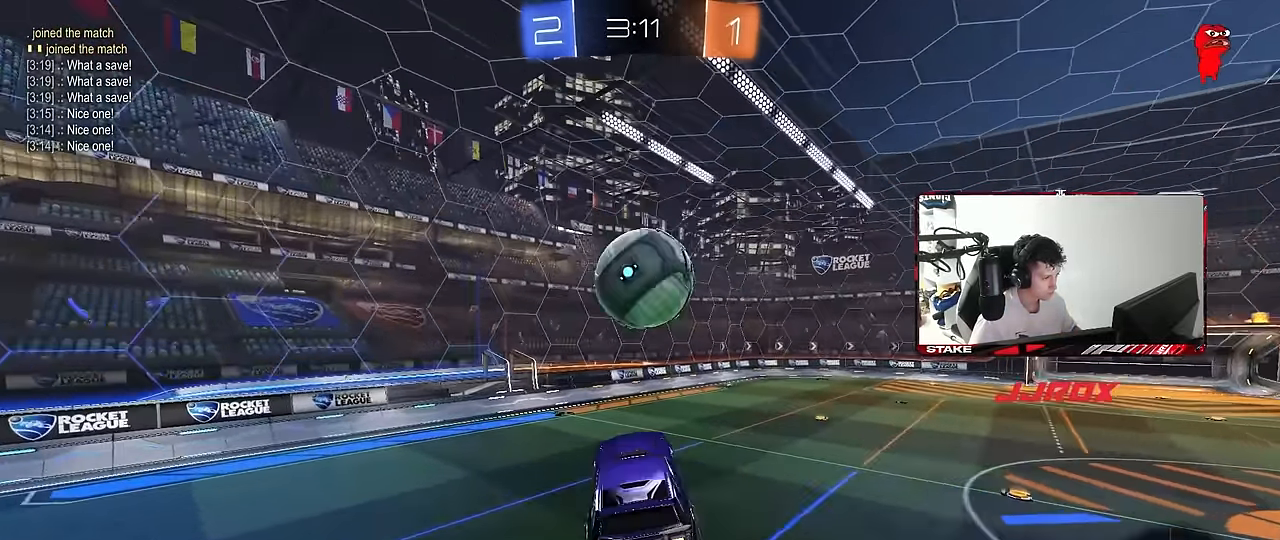
{"keys": ["a", "shift"], "mouse": ["left"], "mouse_move": "still", "events": [[17, "w", "down"], [67, "a", "up"], [67, "d", "down"], [117, "mouse_left", "up"], [117, "shift", "down"], [167, "w", "up"], [350, "a", "down"], [350, "d", "up"], [350, "w", "down"], [450, "w", "up"], [483, "mouse_left", "down"]]}
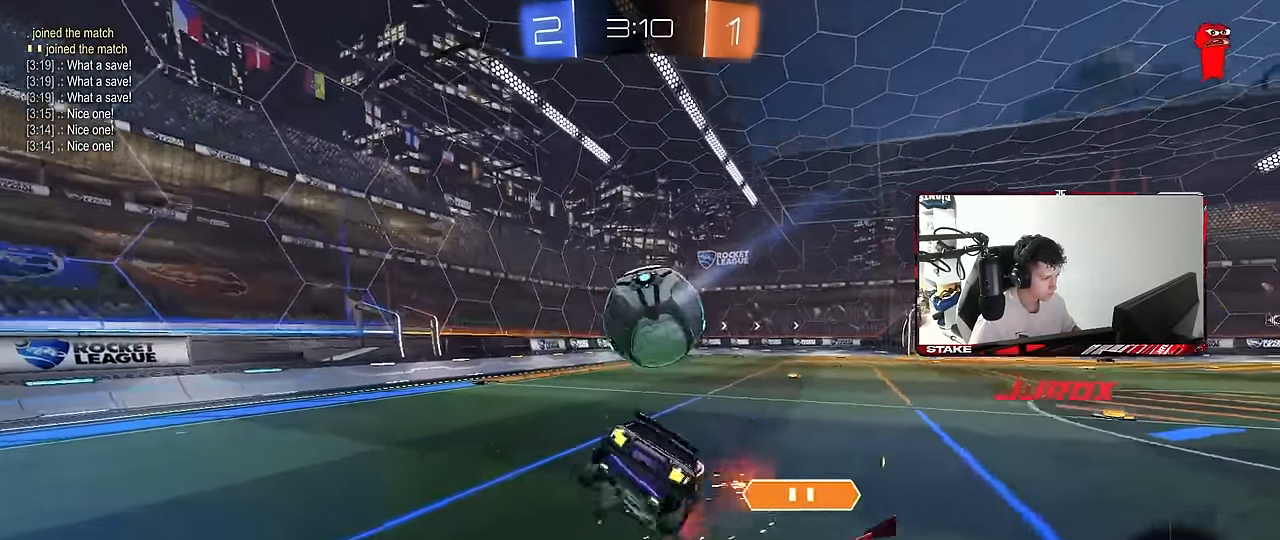
{"keys": ["a", "shift", "w"], "mouse": ["left", "right"], "mouse_move": "still", "events": [[183, "a", "up"], [183, "d", "down"], [233, "d", "up"], [267, "a", "down"], [317, "mouse_right", "down"], [317, "w", "down"], [417, "mouse_right", "up"], [450, "mouse_right", "down"]]}
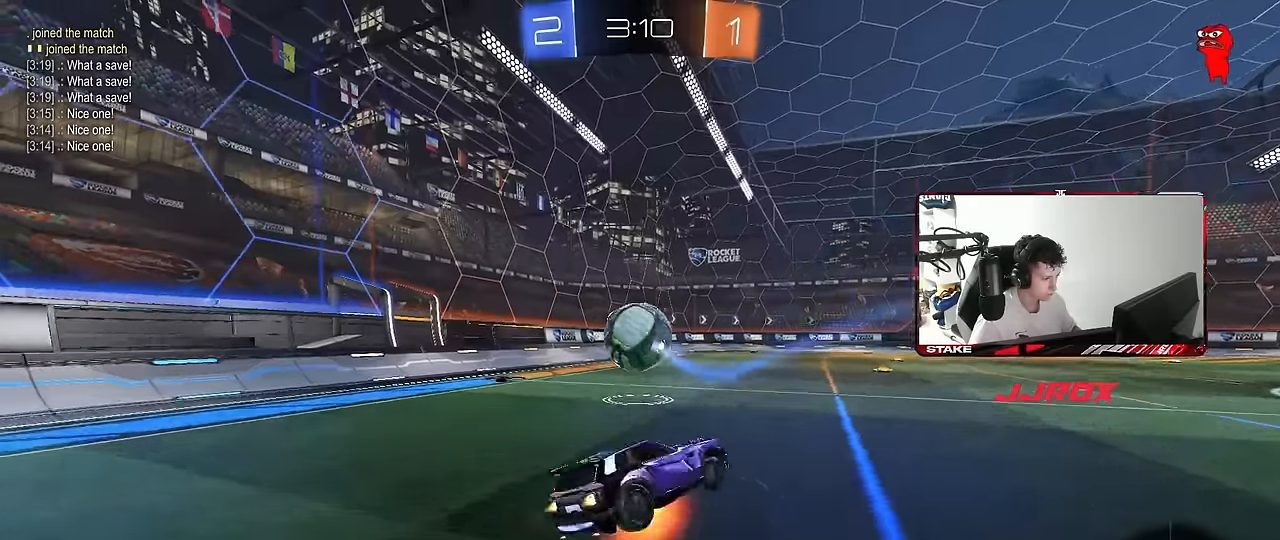
{"keys": ["a", "s", "shift"], "mouse": ["left"], "mouse_move": "down-left", "events": [[50, "mouse_left", "up"], [50, "s", "down"], [50, "w", "up"], [150, "mouse_right", "up"], [234, "d", "down"], [284, "mouse_left", "down"], [434, "d", "up"]]}
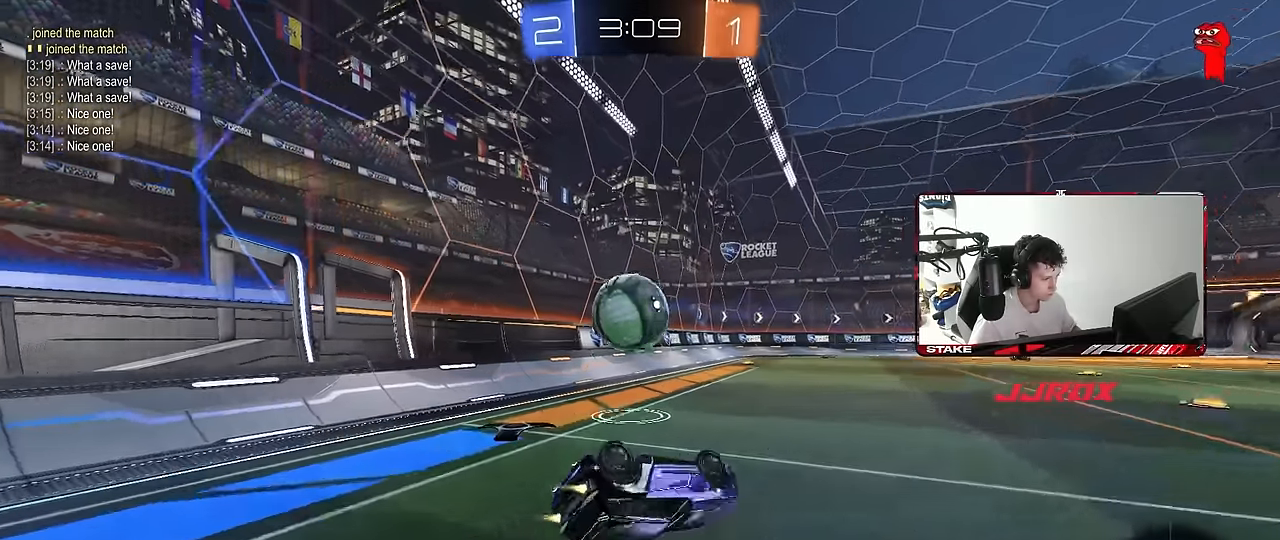
{"keys": ["s"], "mouse": [], "mouse_move": "still", "events": [[17, "s", "up"], [67, "mouse_left", "up"], [67, "s", "down"], [250, "shift", "up"], [300, "s", "up"], [350, "a", "up"], [434, "s", "down"]]}
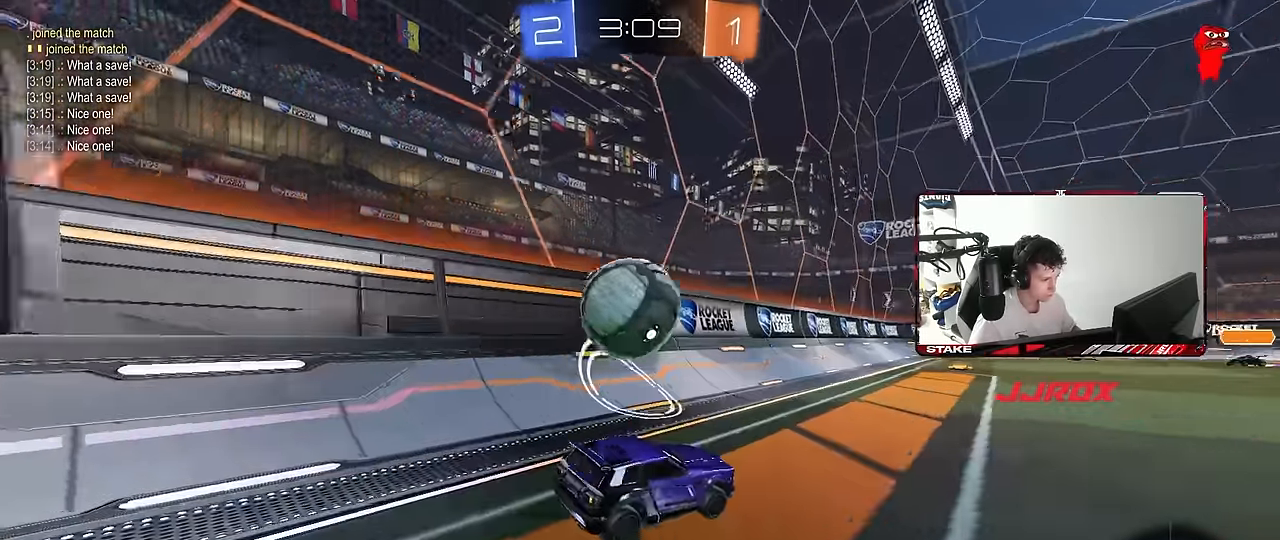
{"keys": ["d"], "mouse": [], "events": [[34, "d", "down"], [84, "s", "up"], [134, "d", "up"], [167, "mouse_right", "down"], [217, "a", "down"], [217, "s", "down"], [217, "shift", "down"], [317, "mouse_left", "down"], [367, "s", "up"], [417, "mouse_right", "up"], [450, "a", "up"], [450, "mouse_left", "up"], [450, "shift", "up"], [500, "d", "down"]]}
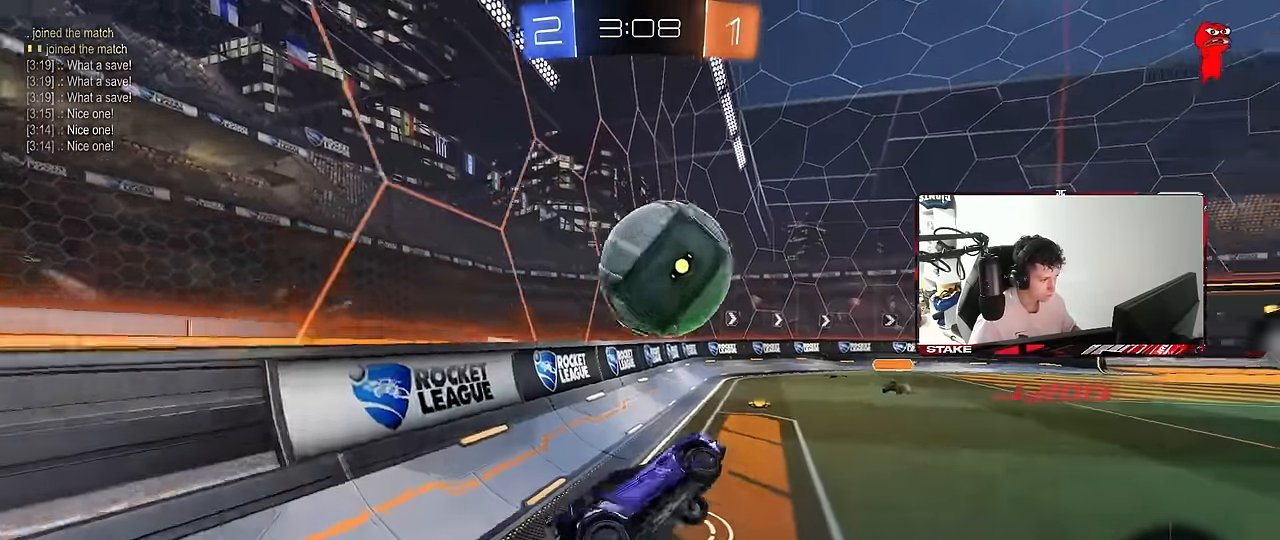
{"keys": ["d", "shift", "w"], "mouse": ["left"], "mouse_move": "still", "events": [[50, "a", "down"], [50, "mouse_left", "down"], [50, "shift", "down"], [50, "w", "down"], [100, "d", "up"], [100, "shift", "up"], [150, "w", "up"], [234, "a", "up"], [284, "d", "down"], [384, "shift", "down"], [467, "w", "down"]]}
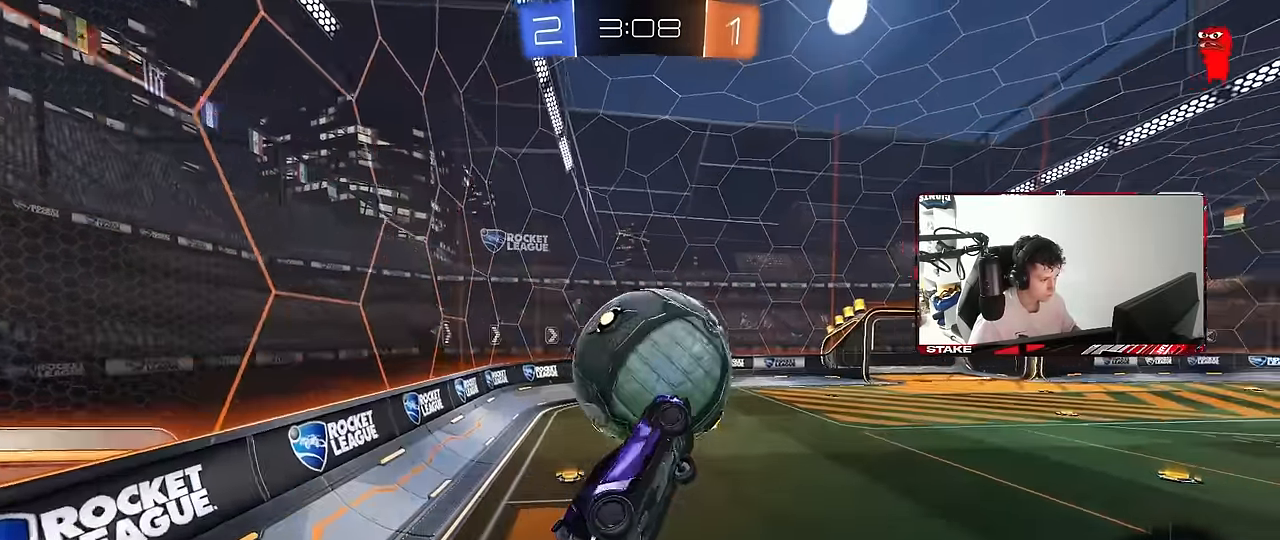
{"keys": ["d", "s", "shift"], "mouse": [], "mouse_move": "still", "events": [[17, "d", "up"], [67, "d", "down"], [67, "mouse_right", "down"], [200, "mouse_left", "up"], [250, "mouse_right", "up"], [250, "s", "down"], [250, "w", "up"]]}
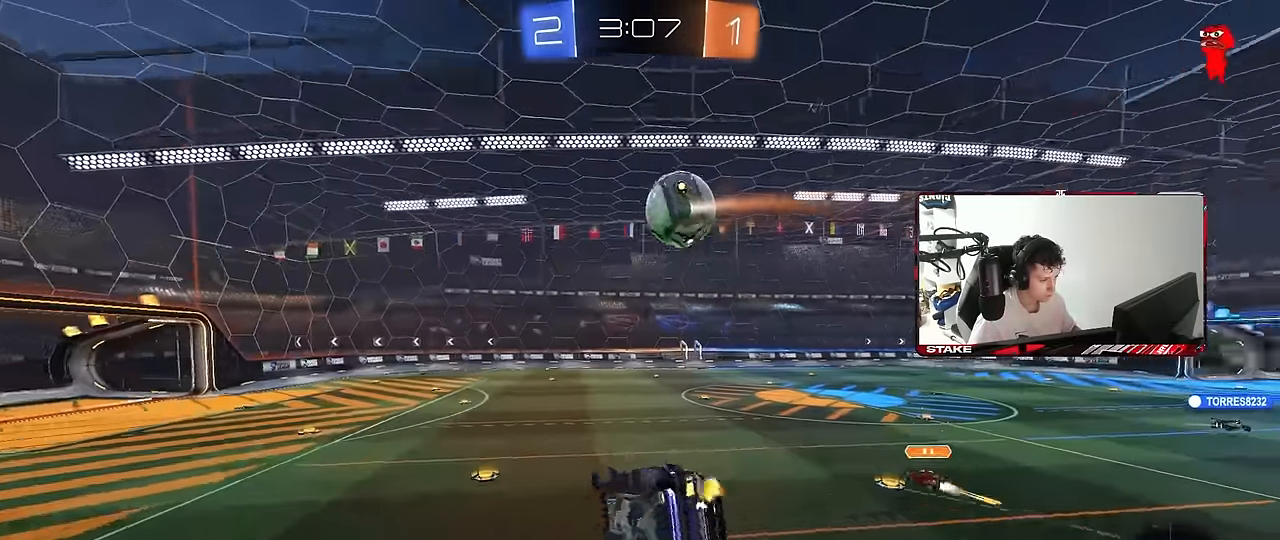
{"keys": ["d", "shift", "space"], "mouse": [], "mouse_move": "still", "events": [[84, "s", "up"], [184, "s", "down"], [367, "space", "down"], [500, "s", "up"]]}
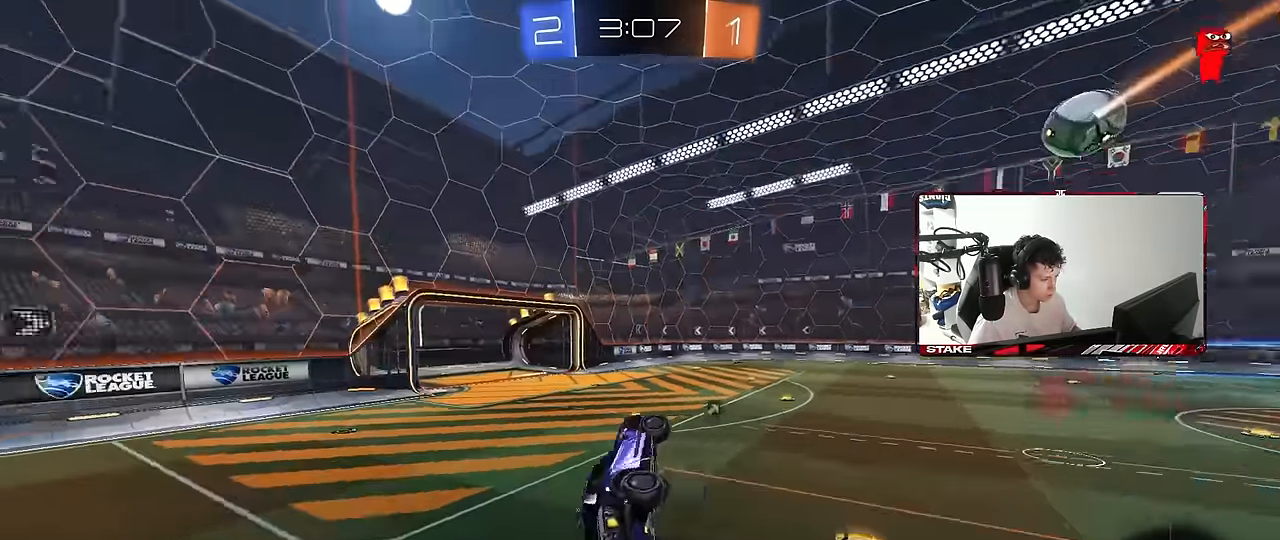
{"keys": ["a", "w"], "mouse": [], "mouse_move": "still", "events": [[50, "space", "up"], [100, "a", "down"], [100, "d", "up"], [100, "shift", "up"], [284, "a", "up"], [434, "a", "down"], [467, "w", "down"]]}
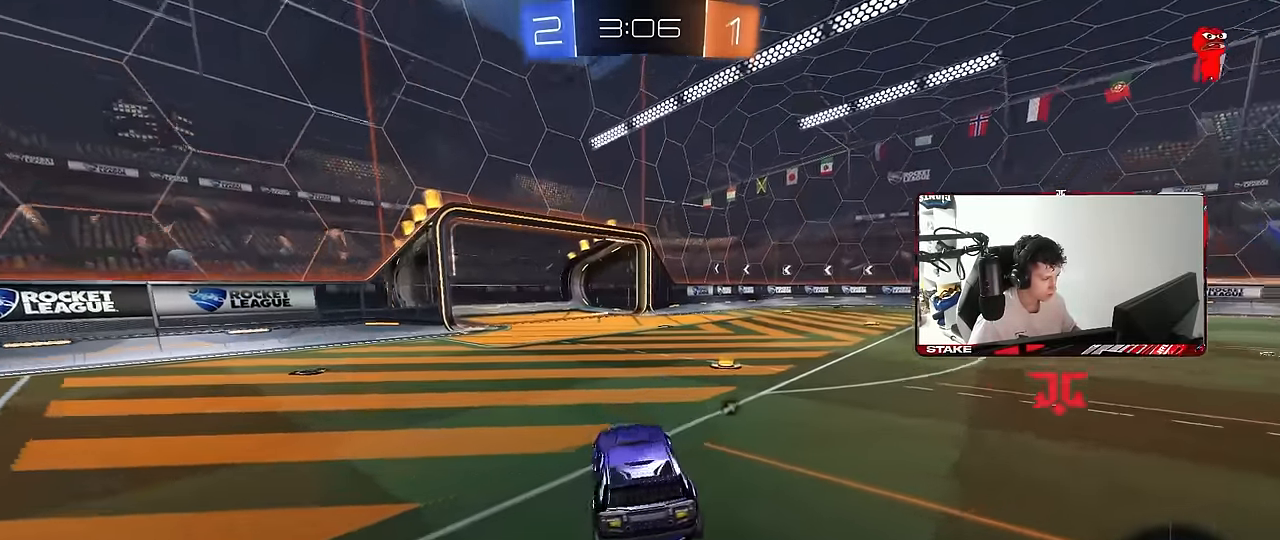
{"keys": ["a", "w"], "mouse": [], "mouse_move": "still", "events": [[117, "a", "up"], [200, "a", "down"]]}
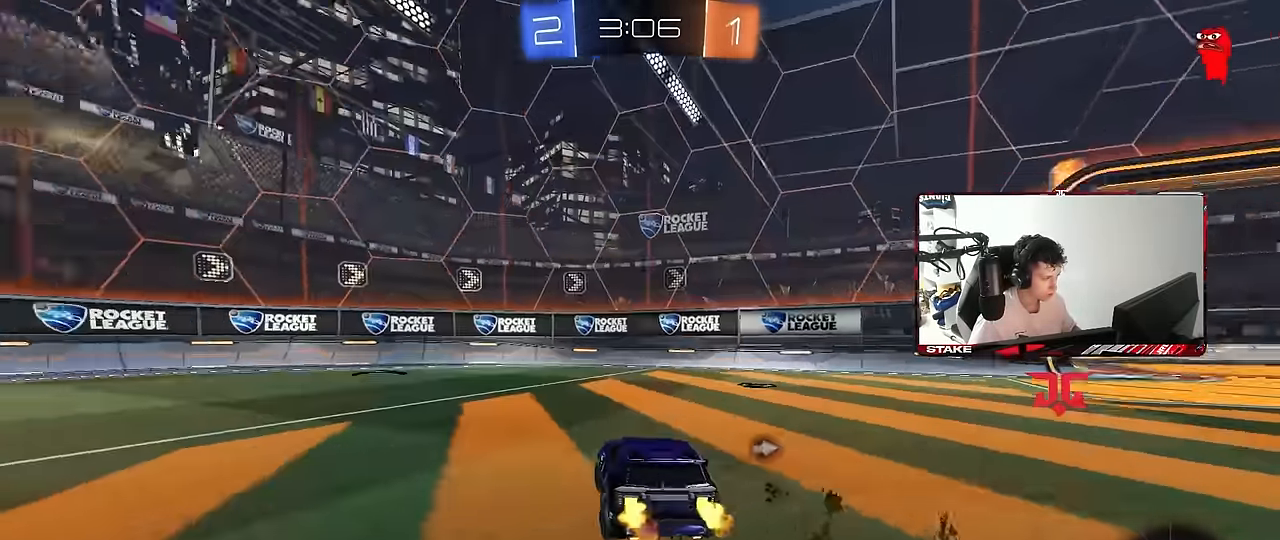
{"keys": ["a", "w"], "mouse": ["right"], "mouse_move": "still", "events": [[84, "a", "up"], [234, "a", "down"], [367, "a", "up"], [417, "d", "down"], [450, "d", "up"], [450, "mouse_right", "down"], [500, "a", "down"]]}
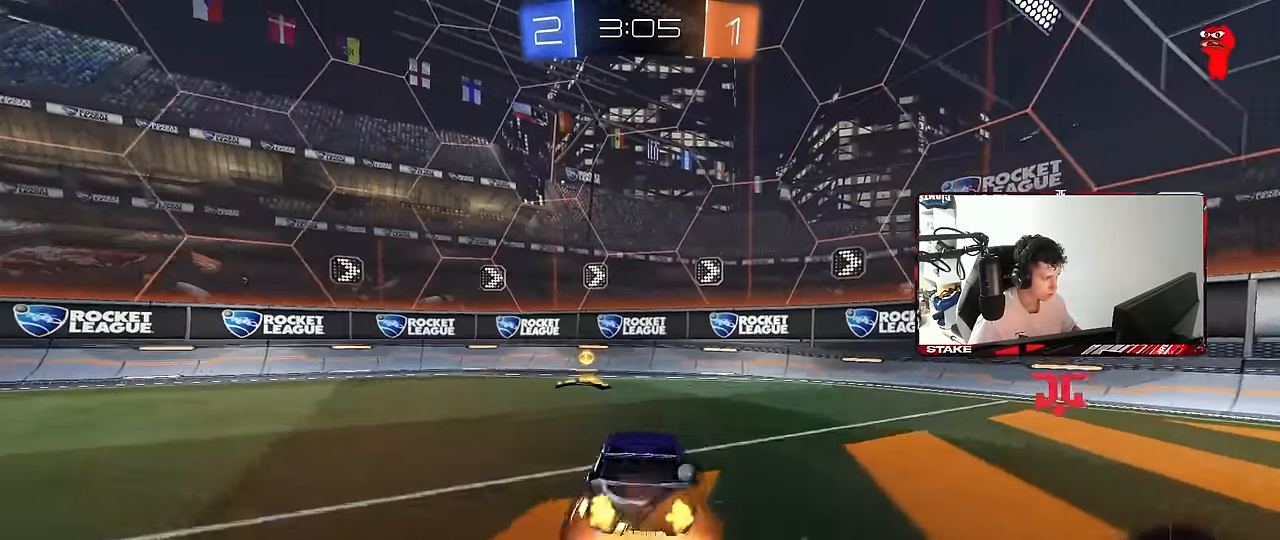
{"keys": ["a", "shift"], "mouse": [], "mouse_move": "still", "events": [[50, "mouse_right", "up"], [50, "shift", "down"], [100, "mouse_right", "down"], [150, "s", "down"], [150, "w", "up"], [200, "mouse_right", "up"], [234, "space", "down"], [433, "space", "up"], [466, "s", "up"]]}